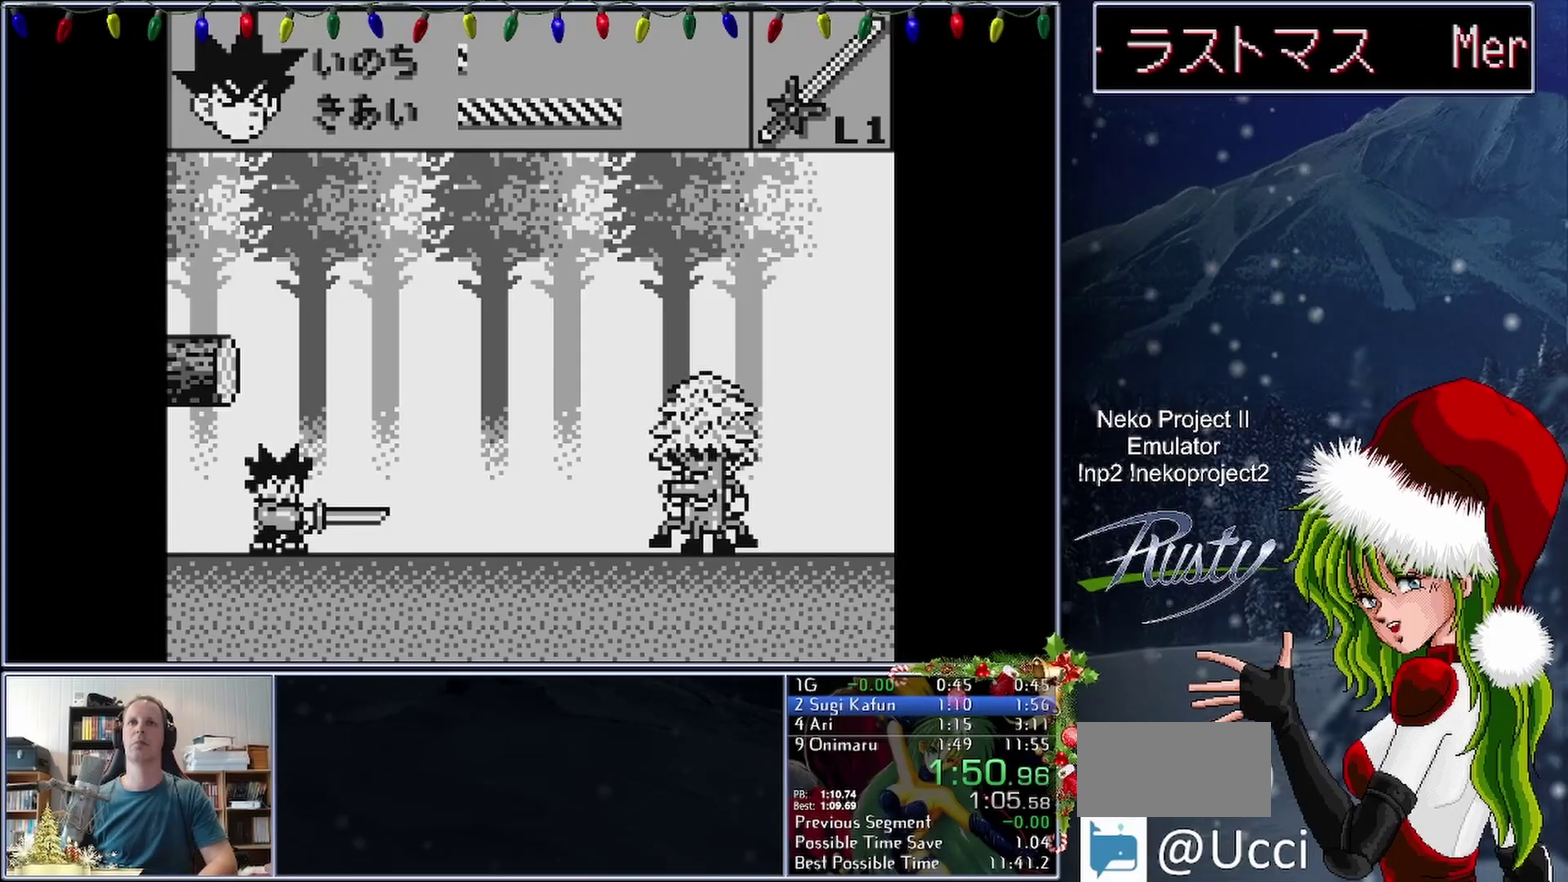
Gameplay with a controller (Nintendo layout); each line is a JSON object with the inputs held at the frame after it. "events" lists button and stick changes between this image and that frame as [ms after this image, input, new state], when the widget could be followed in between. Not read: A HOME L1 L3 R1 R3 left_stick right_stick.
{"buttons": ["B"], "events": []}
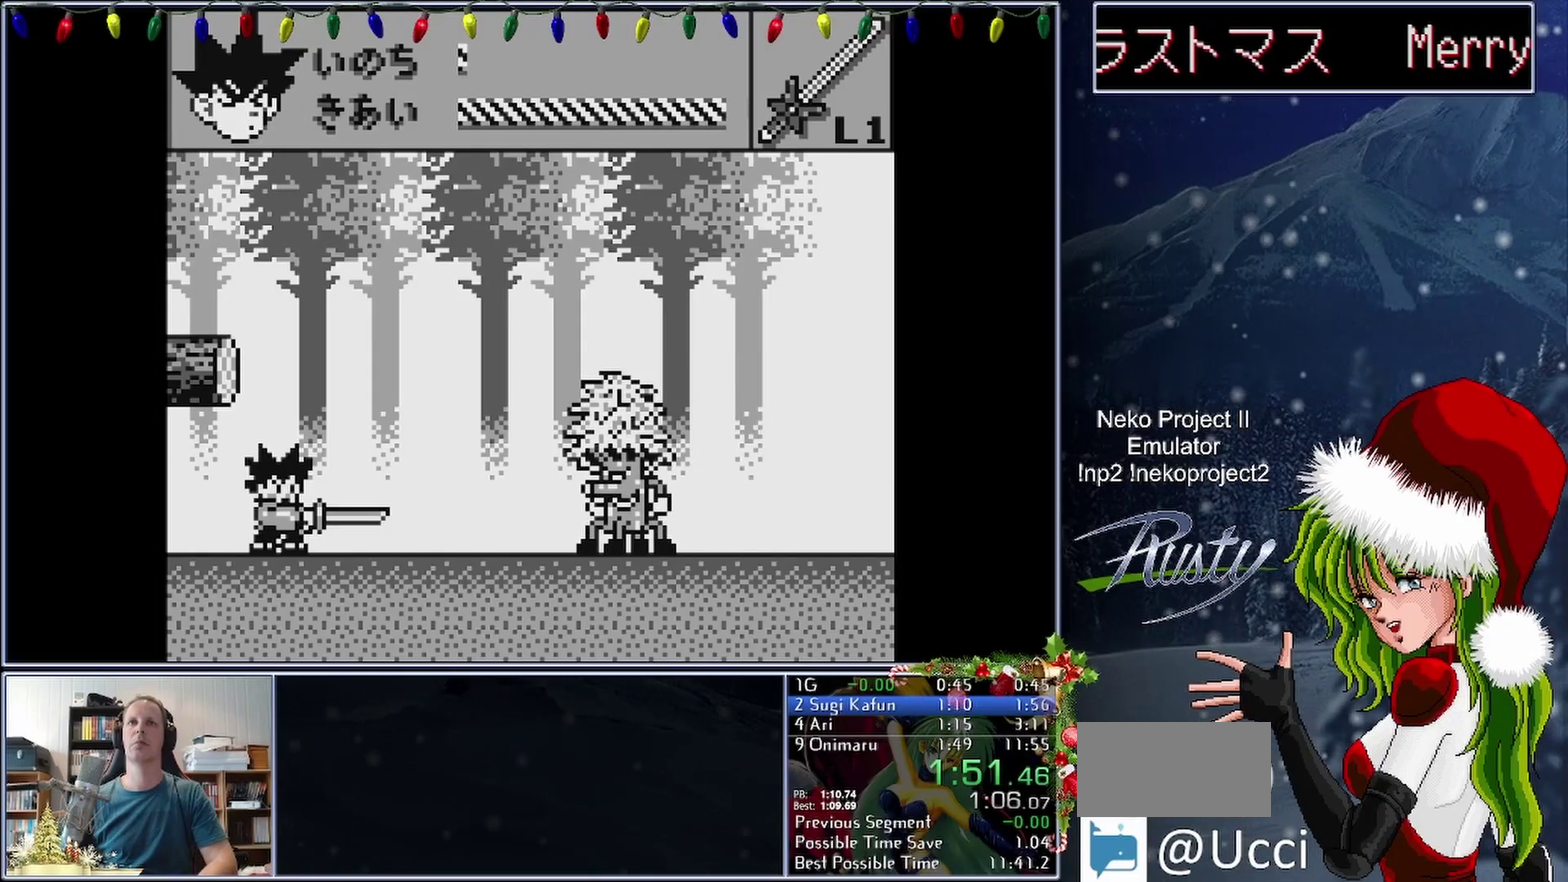
{"buttons": ["B"], "events": [[83, "B", "up"], [167, "B", "down"]]}
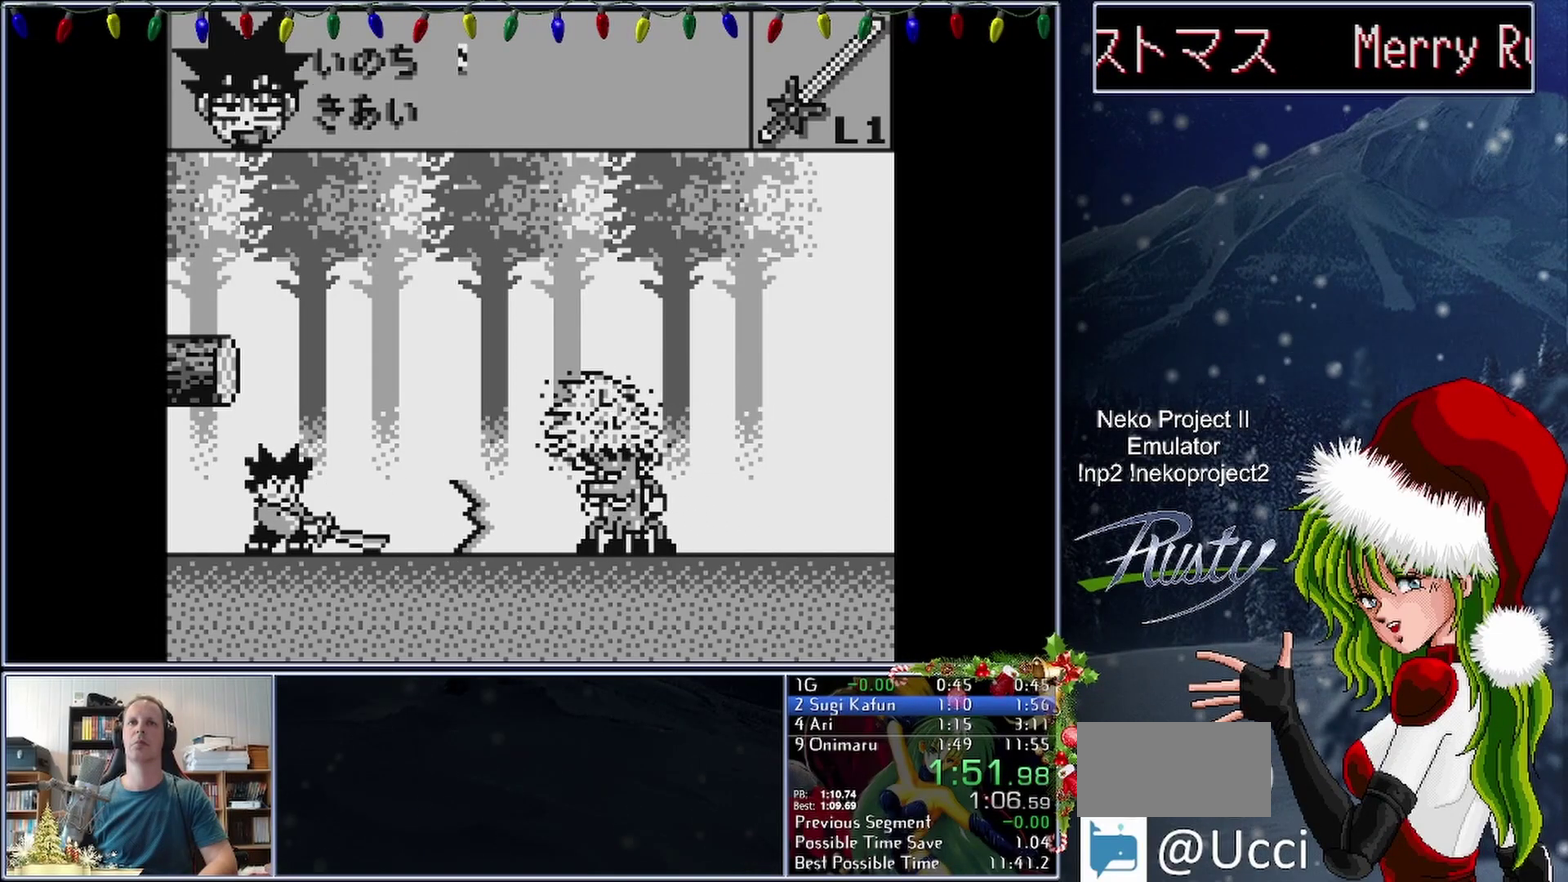
{"buttons": ["B"], "events": []}
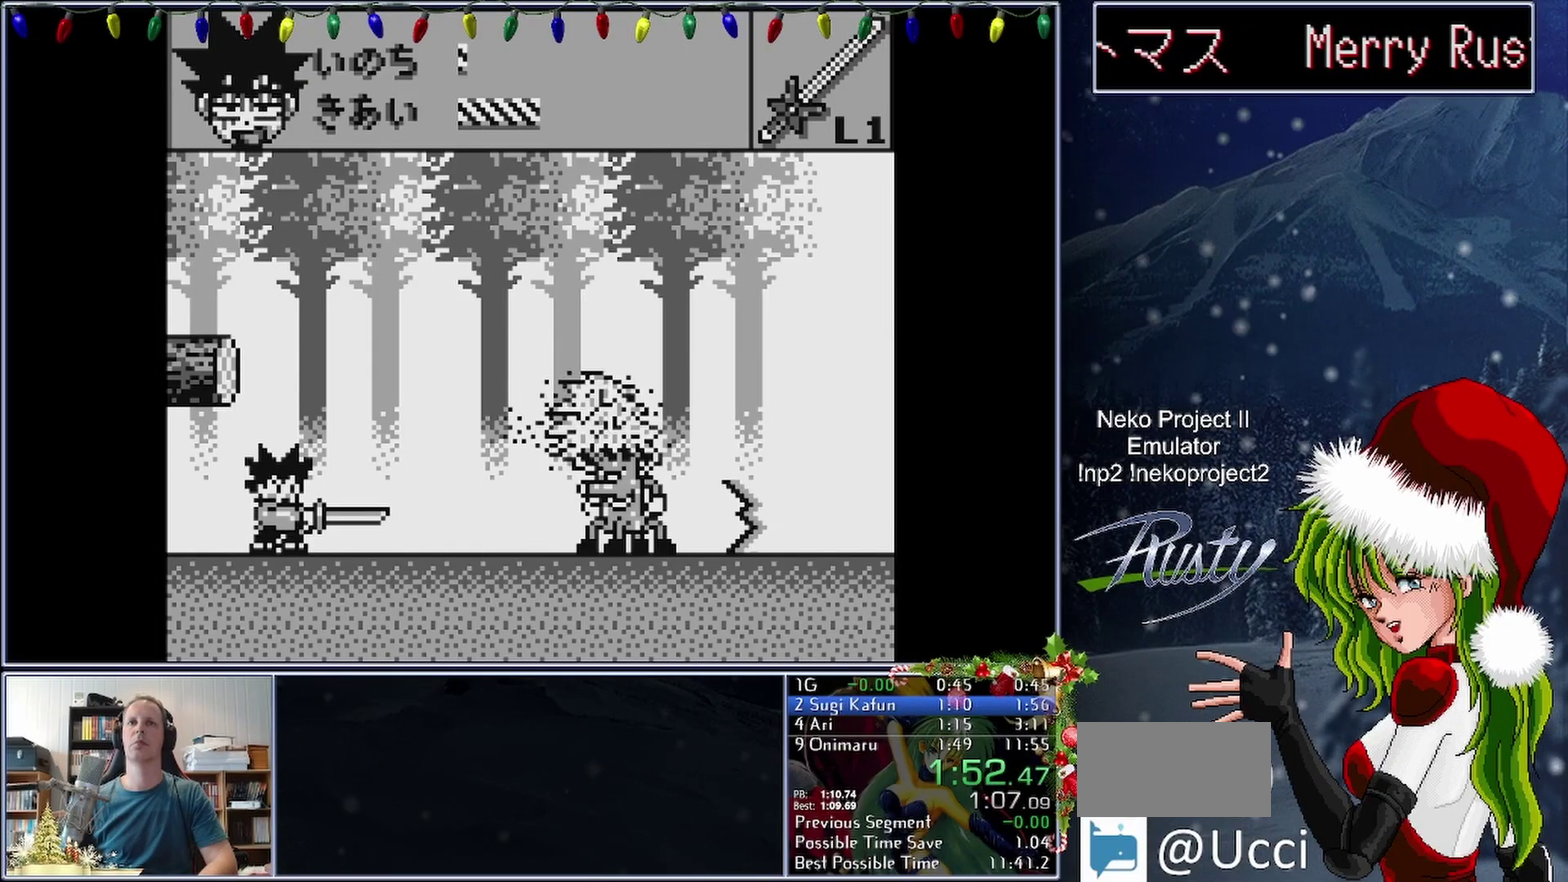
{"buttons": ["B"], "events": []}
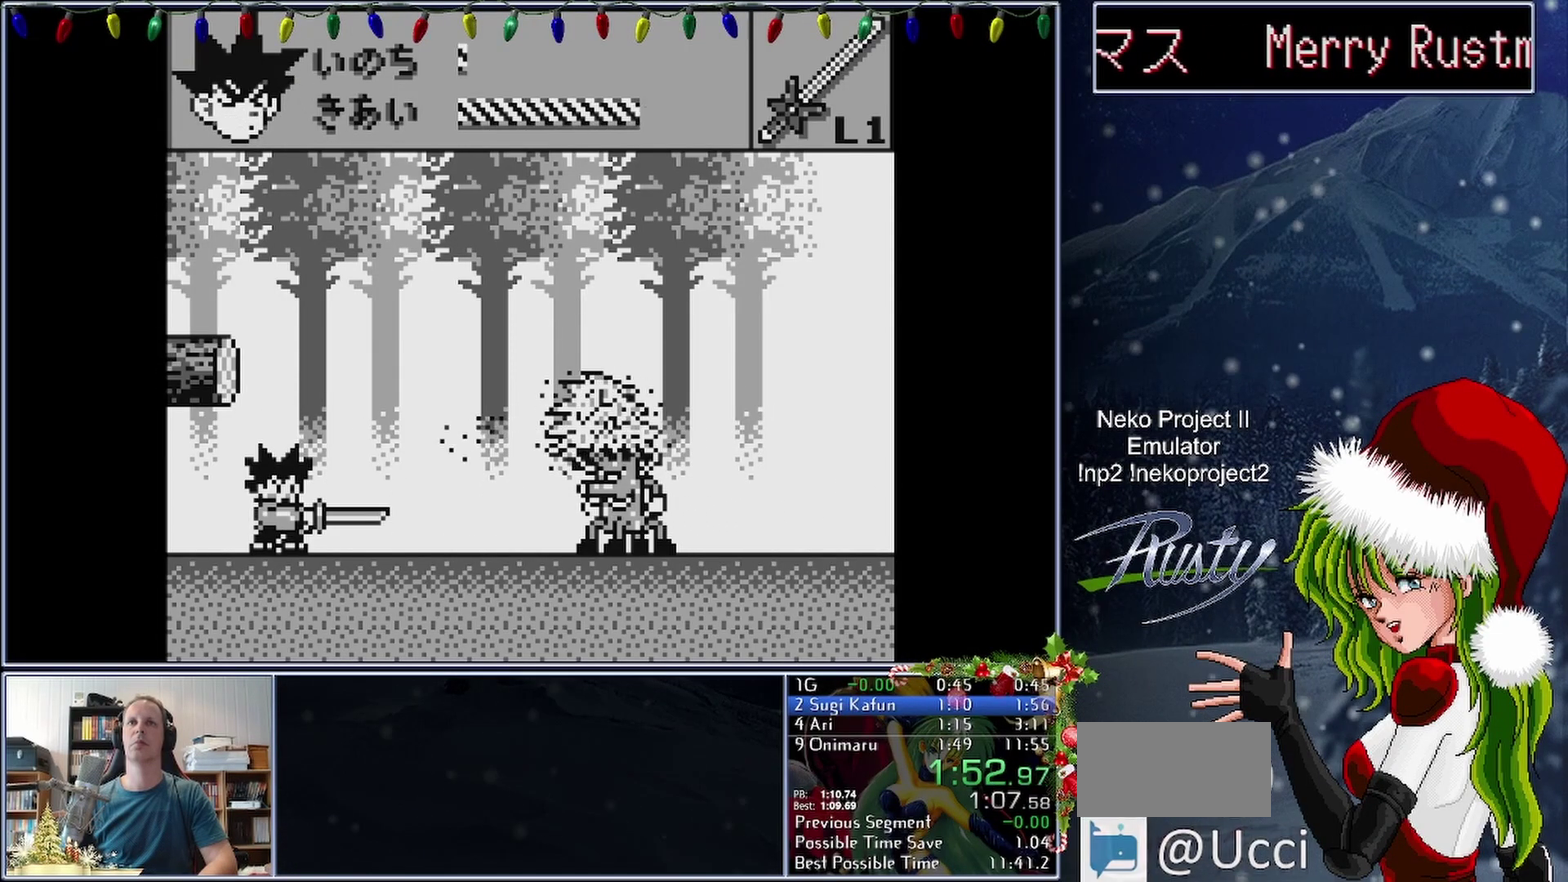
{"buttons": ["B"], "events": []}
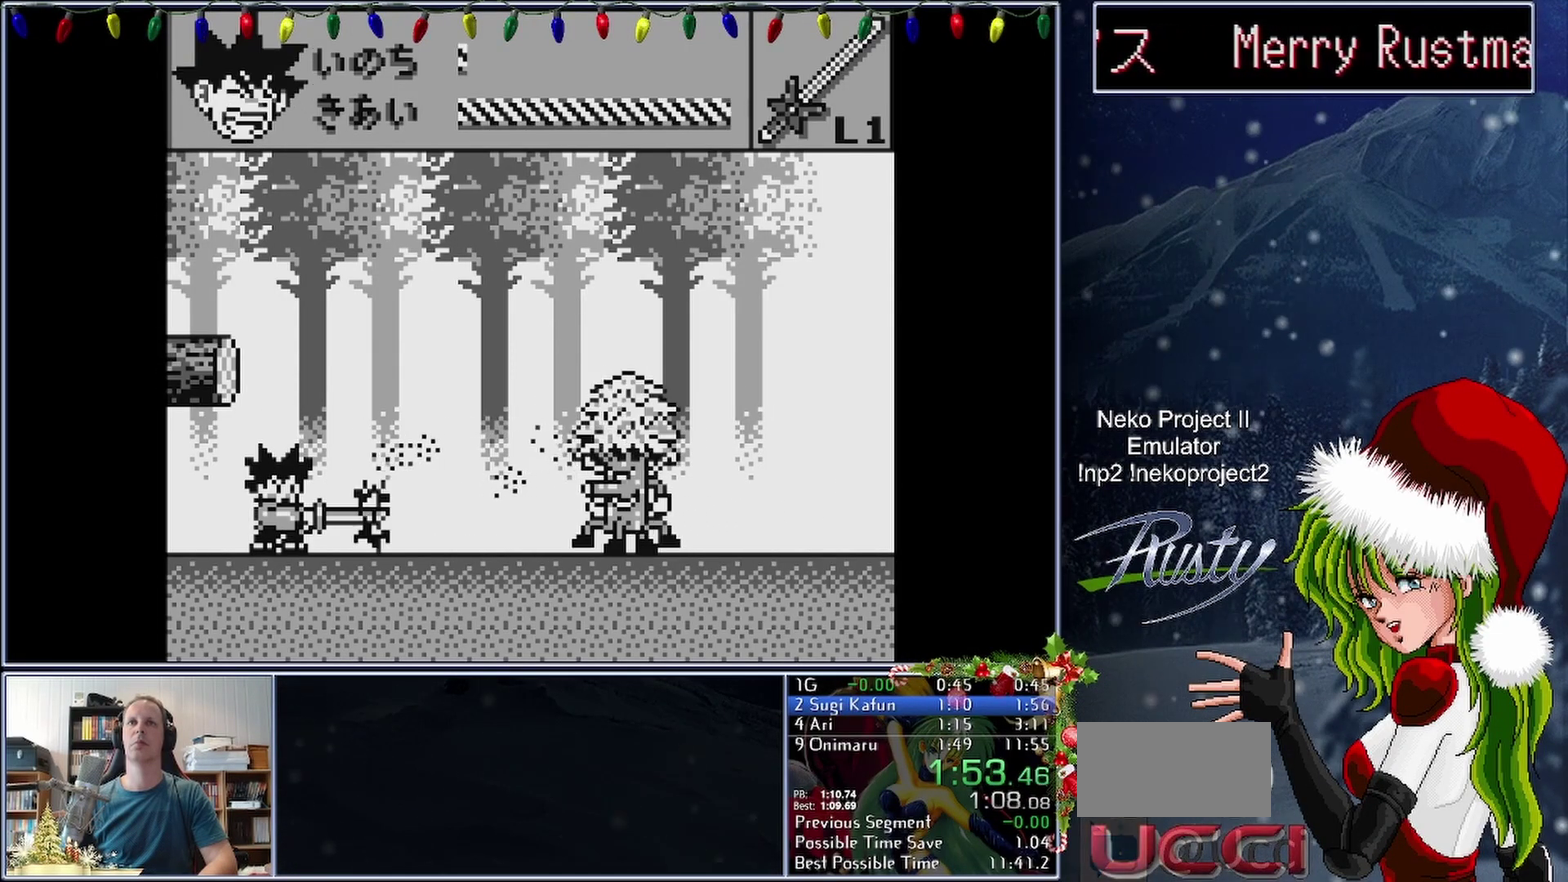
{"buttons": ["DPAD_LEFT"], "events": [[133, "B", "up"], [383, "DPAD_LEFT", "down"]]}
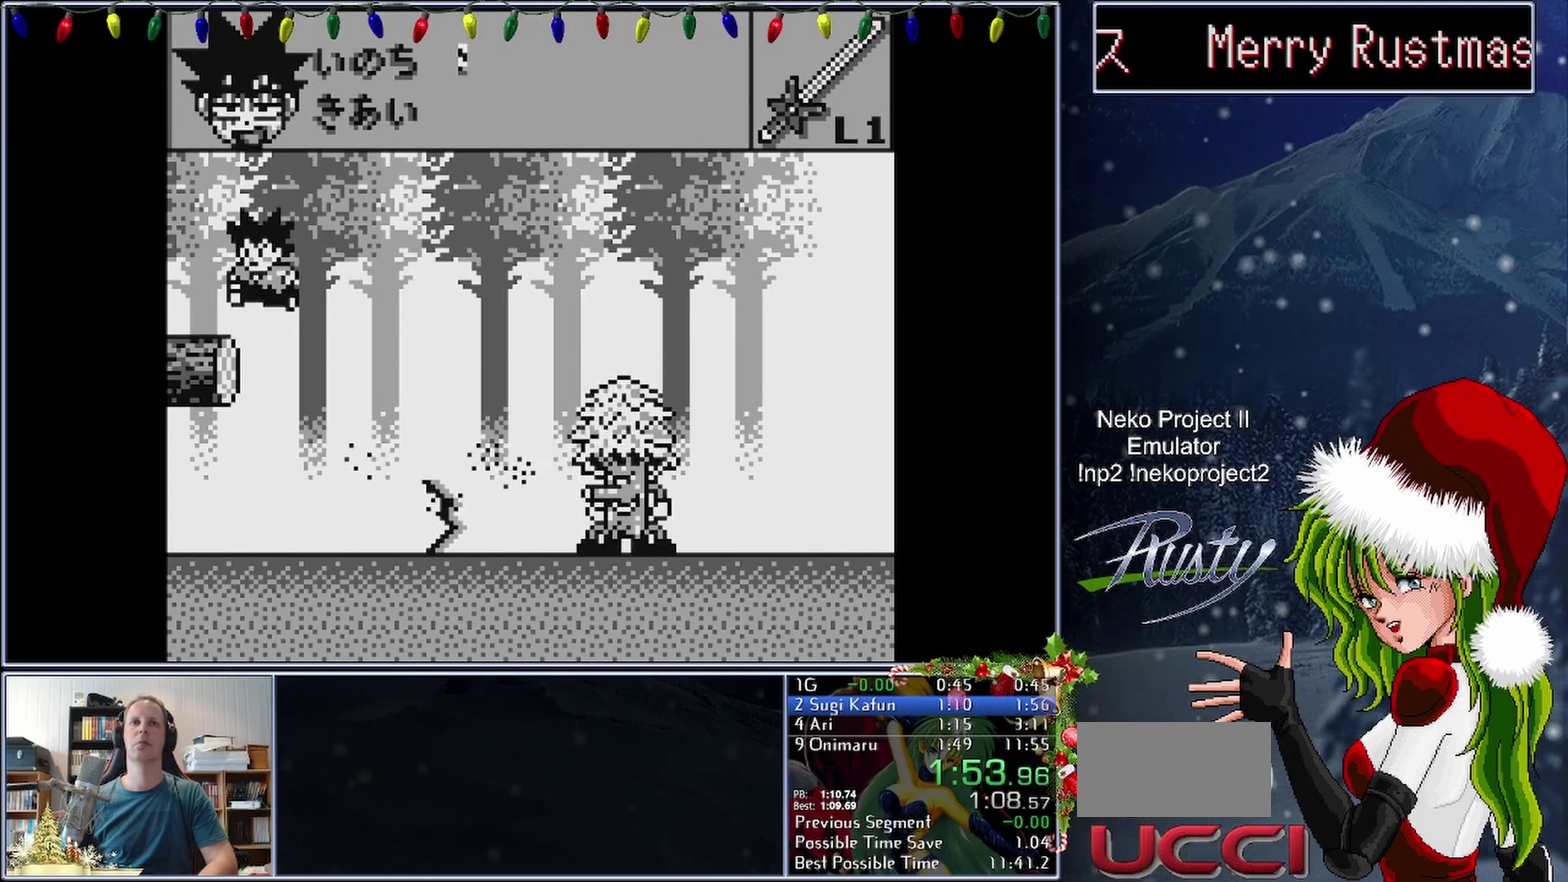
{"buttons": ["DPAD_RIGHT"], "events": [[150, "DPAD_LEFT", "up"], [233, "DPAD_RIGHT", "down"]]}
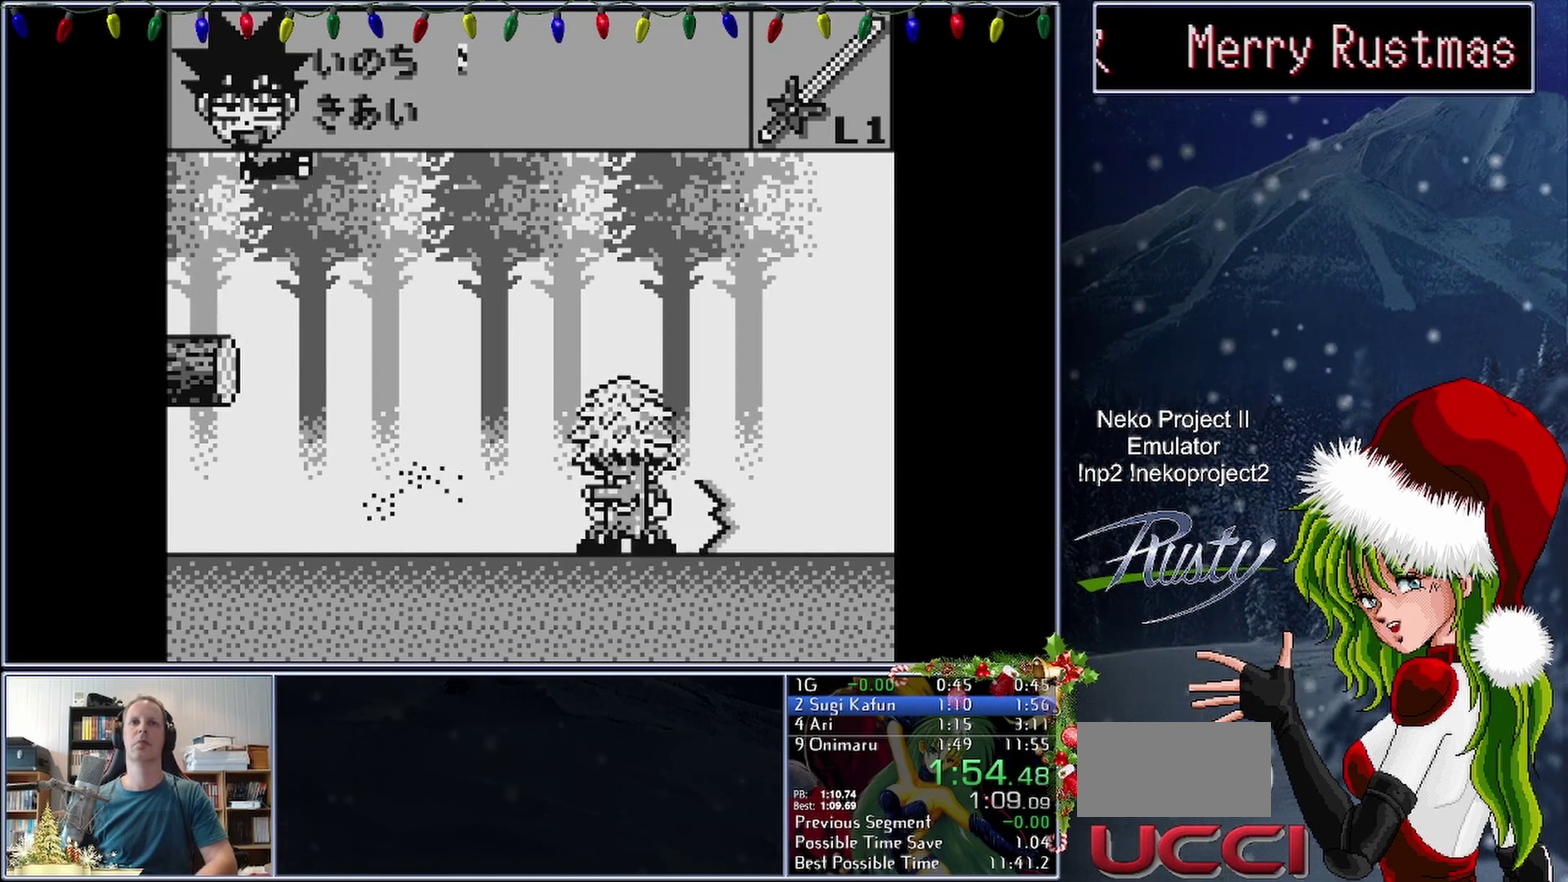
{"buttons": ["B", "DPAD_RIGHT"], "events": [[450, "B", "down"]]}
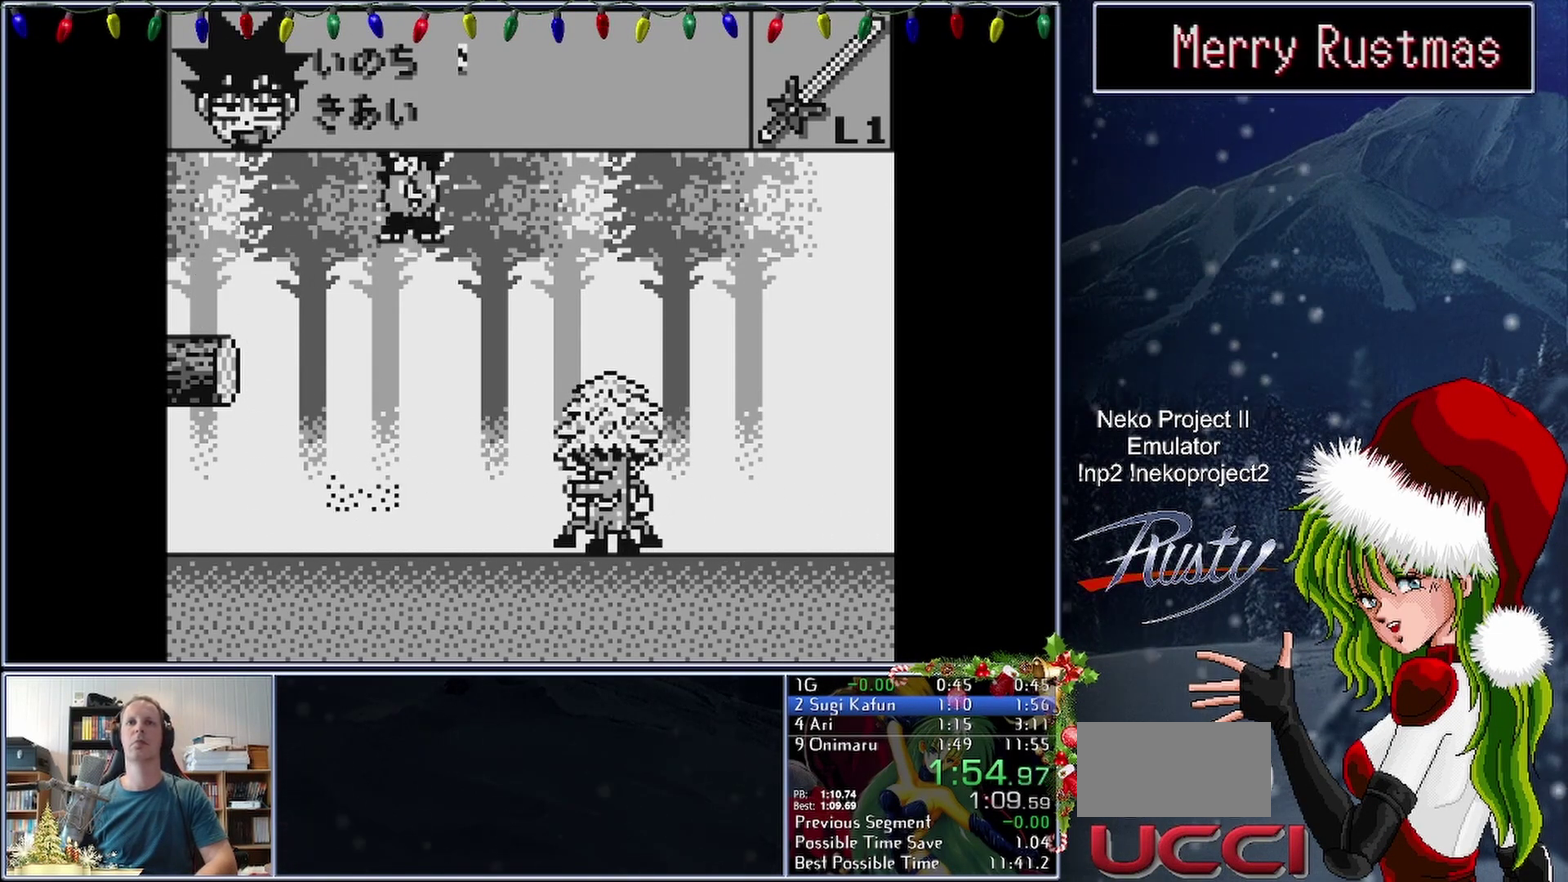
{"buttons": ["B"], "events": [[17, "B", "up"], [100, "B", "down"], [183, "B", "up"], [217, "DPAD_RIGHT", "up"], [233, "B", "down"], [283, "B", "up"], [350, "B", "down"], [400, "B", "up"], [467, "B", "down"]]}
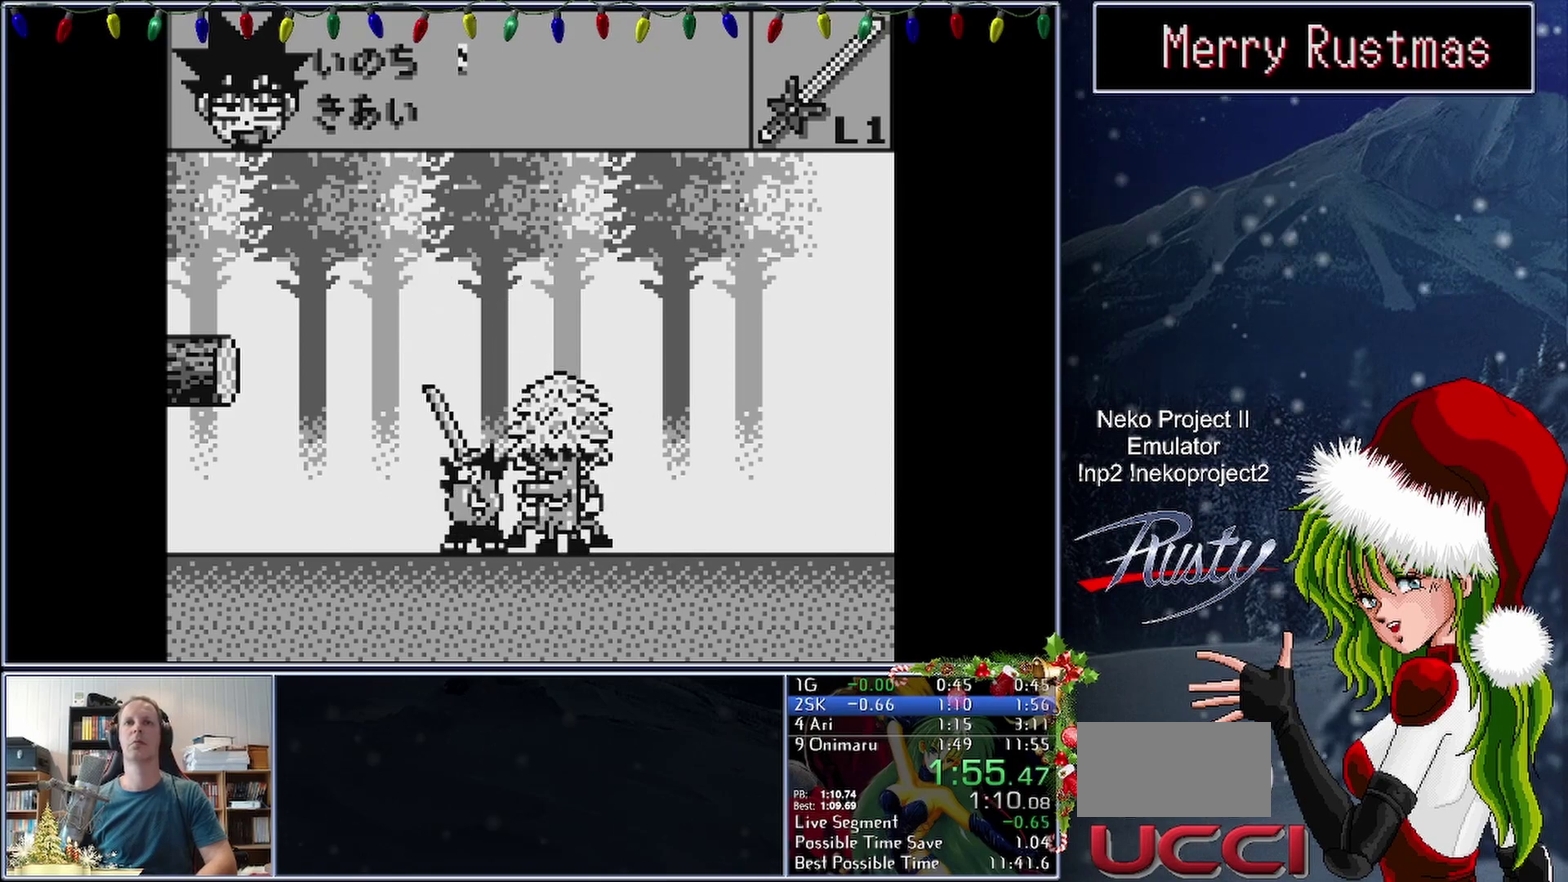
{"buttons": ["B"], "events": [[17, "B", "up"], [67, "B", "down"], [117, "B", "up"], [167, "B", "down"], [217, "B", "up"], [267, "B", "down"], [317, "B", "up"], [383, "B", "down"]]}
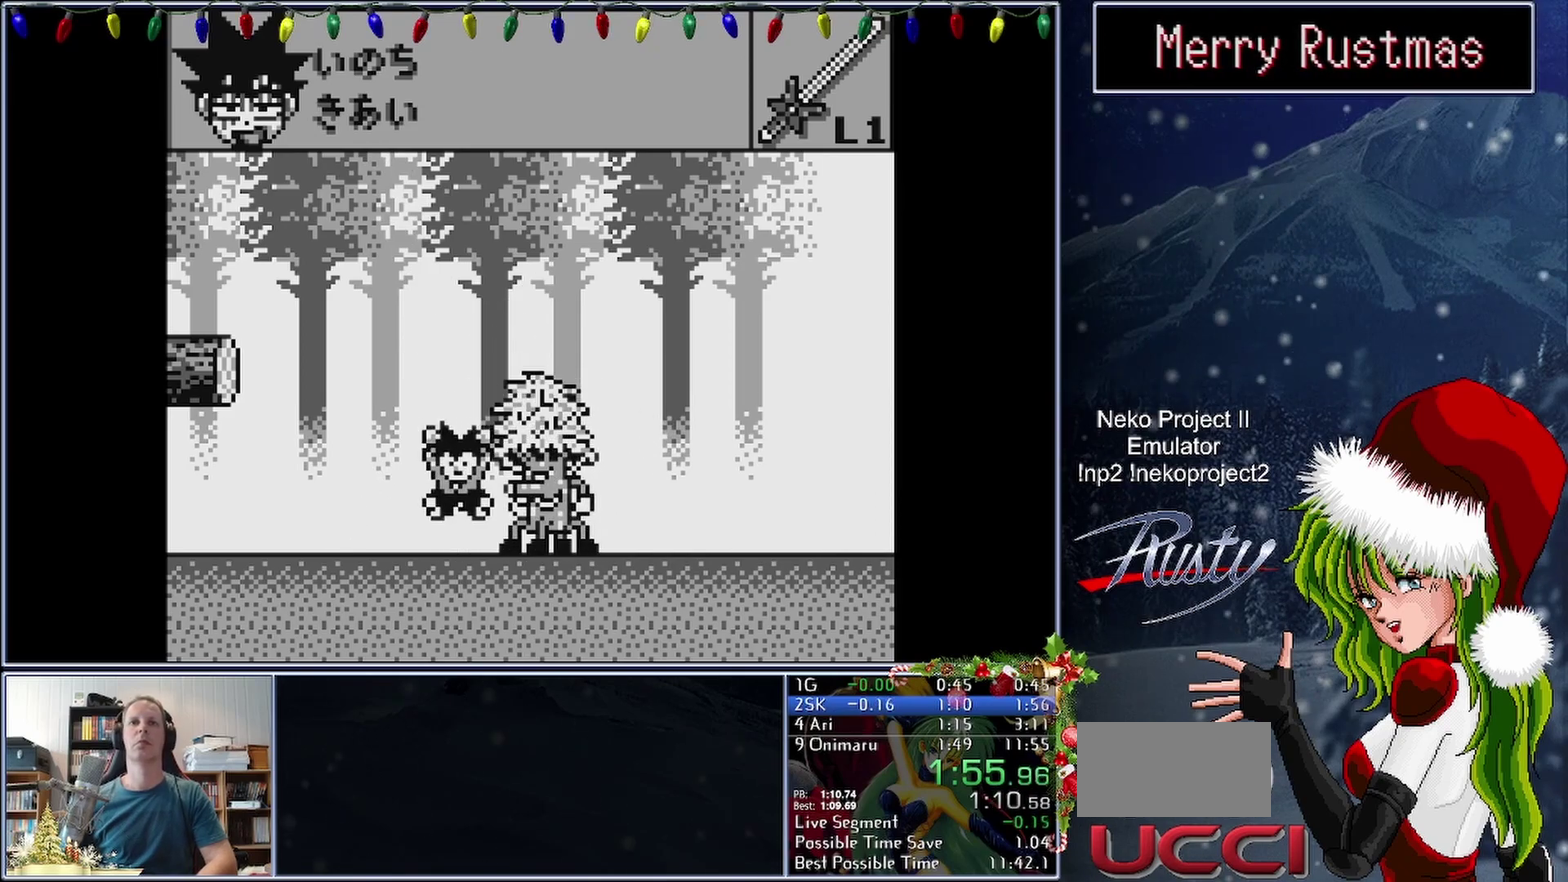
{"buttons": [], "events": [[50, "B", "up"], [117, "B", "down"], [183, "B", "up"], [267, "B", "down"], [333, "B", "up"]]}